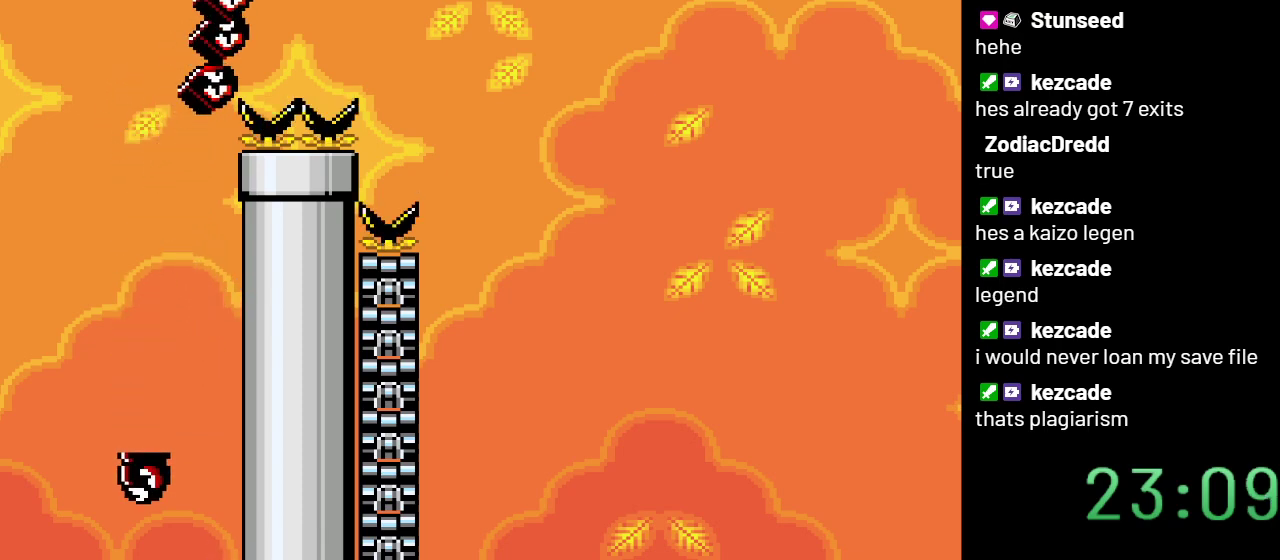
Gameplay with a controller (Nintendo layout); each line is a JSON object with the inputs held at the frame after it. "events" lists button and stick changes between this image and that frame as [ms after this image, input, new state], when the widget could be followed in between. Not read: L3 R3.
{"buttons": ["Y", "DPAD_LEFT"], "events": [[33, "DPAD_RIGHT", "up"], [183, "DPAD_LEFT", "down"]]}
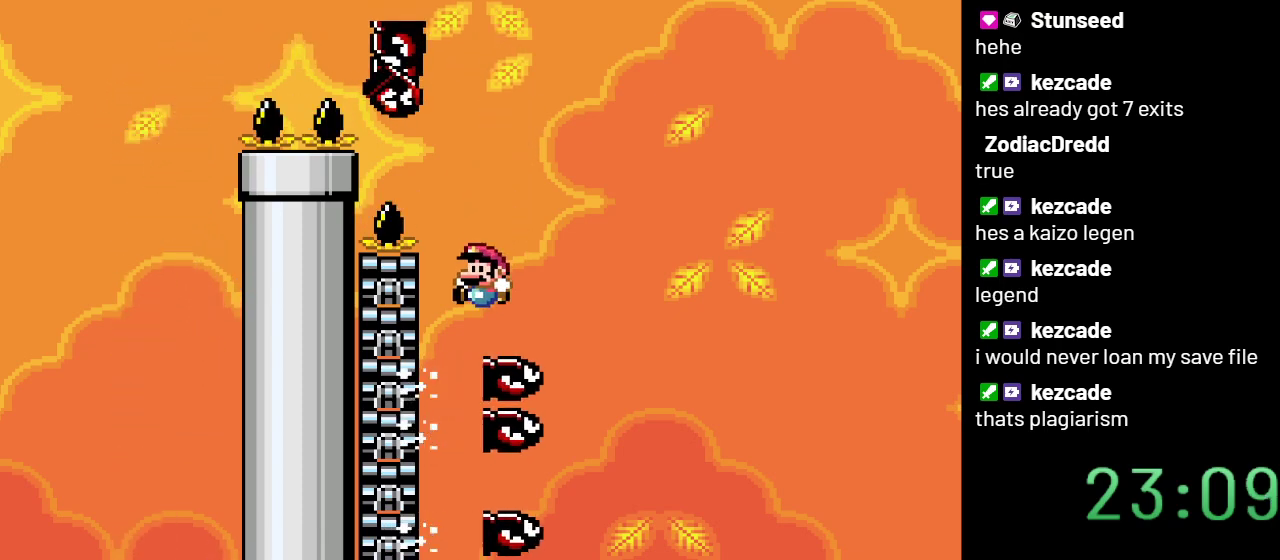
{"buttons": ["Y"], "events": [[183, "DPAD_LEFT", "up"]]}
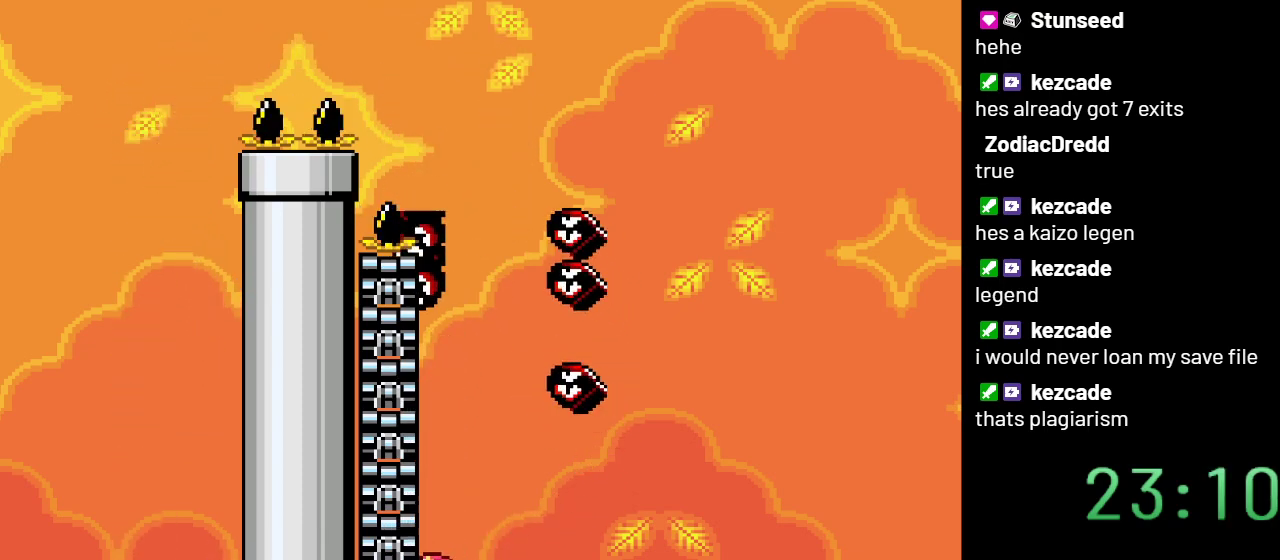
{"buttons": ["Y"], "events": [[33, "DPAD_RIGHT", "down"], [367, "DPAD_RIGHT", "up"]]}
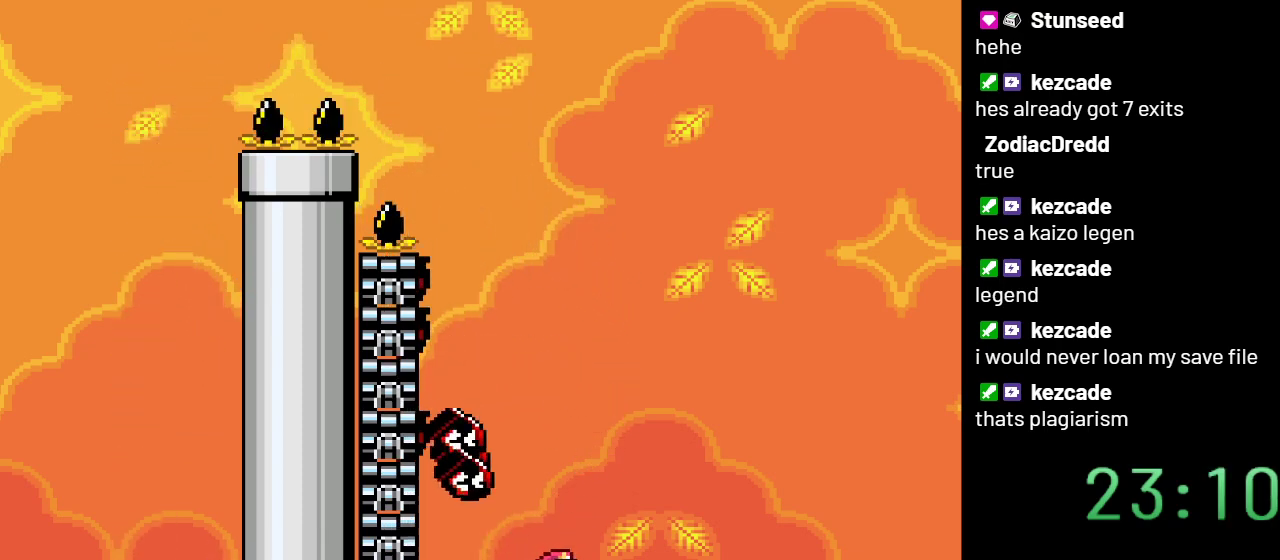
{"buttons": ["Y", "DPAD_RIGHT"], "events": [[83, "DPAD_RIGHT", "down"], [300, "DPAD_RIGHT", "up"], [400, "DPAD_RIGHT", "down"]]}
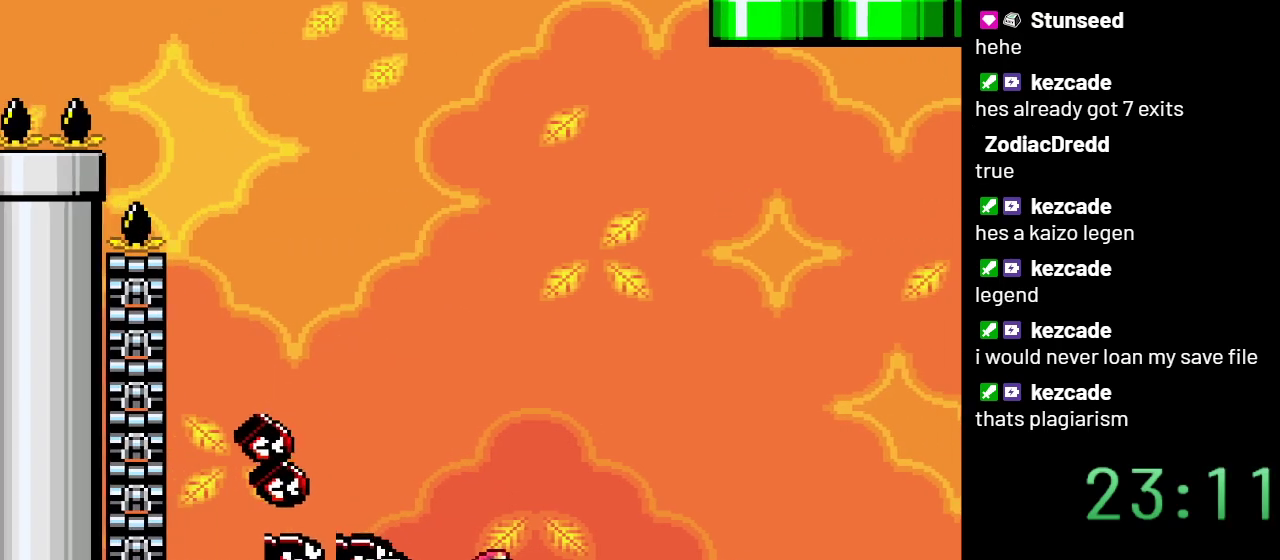
{"buttons": ["B", "Y", "DPAD_LEFT"], "events": [[150, "B", "down"], [400, "DPAD_RIGHT", "up"], [500, "DPAD_LEFT", "down"]]}
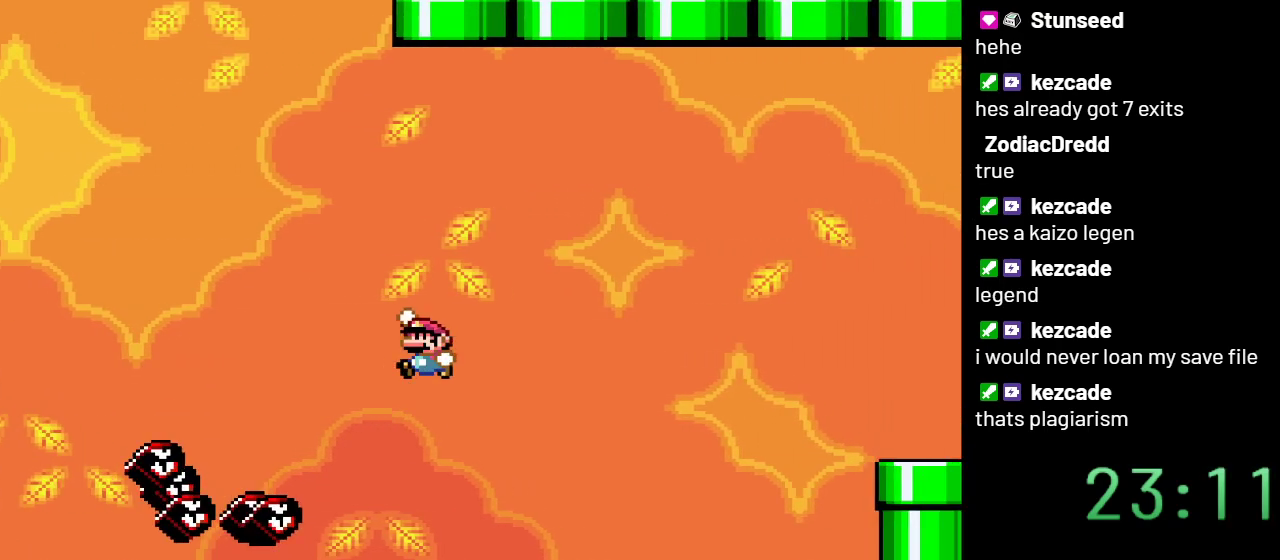
{"buttons": ["B", "Y", "DPAD_RIGHT"], "events": [[217, "DPAD_LEFT", "up"], [350, "DPAD_RIGHT", "down"]]}
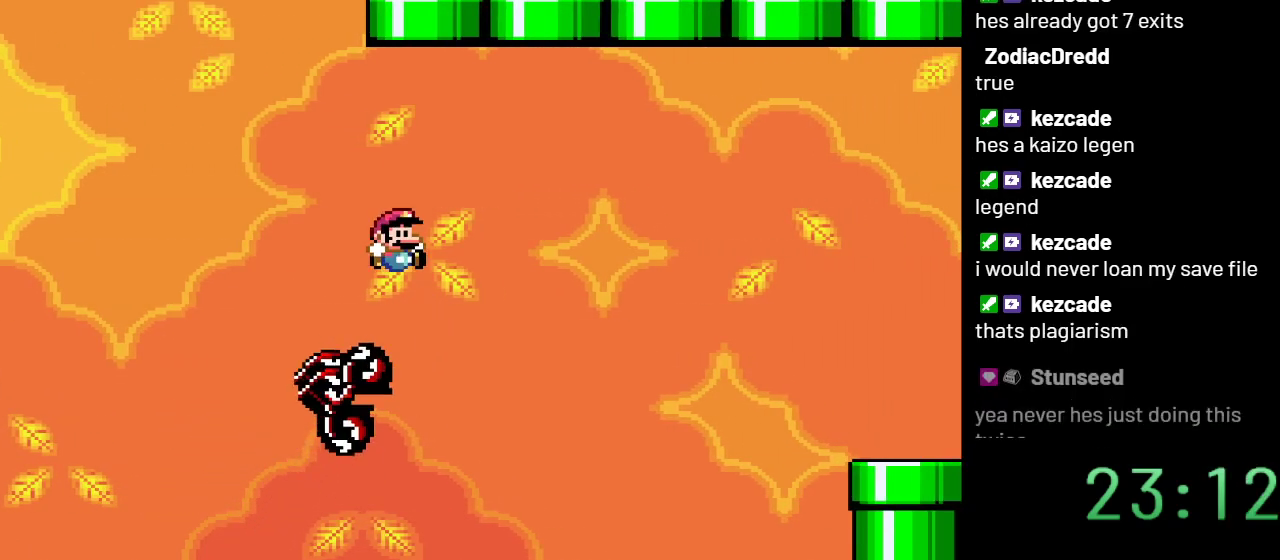
{"buttons": ["B", "Y", "DPAD_RIGHT"], "events": []}
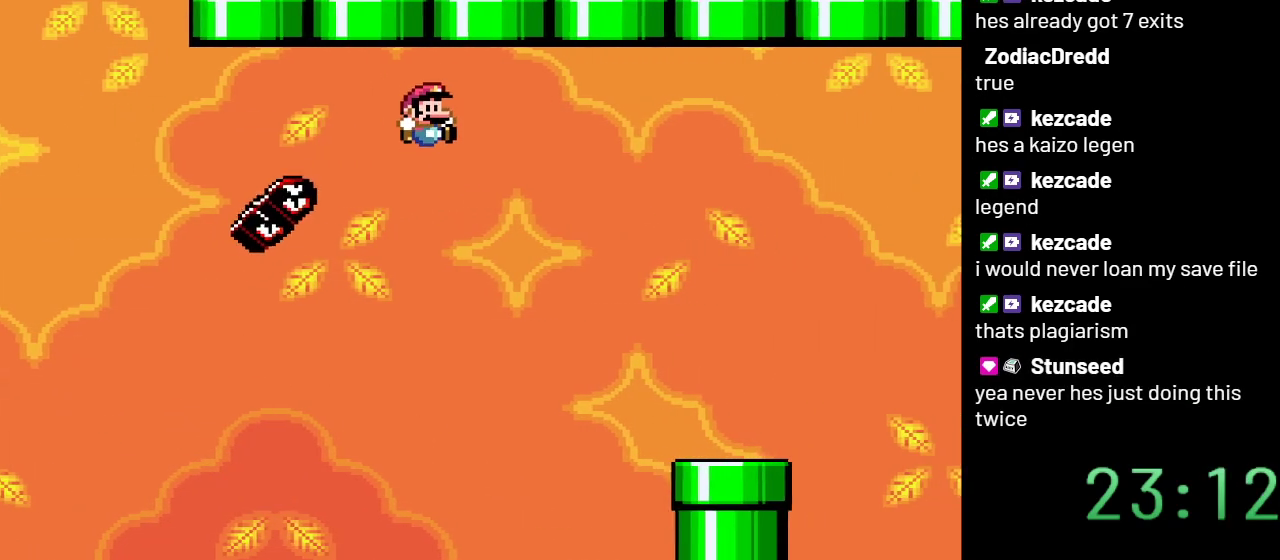
{"buttons": ["Y"], "events": [[500, "B", "up"], [500, "DPAD_RIGHT", "up"]]}
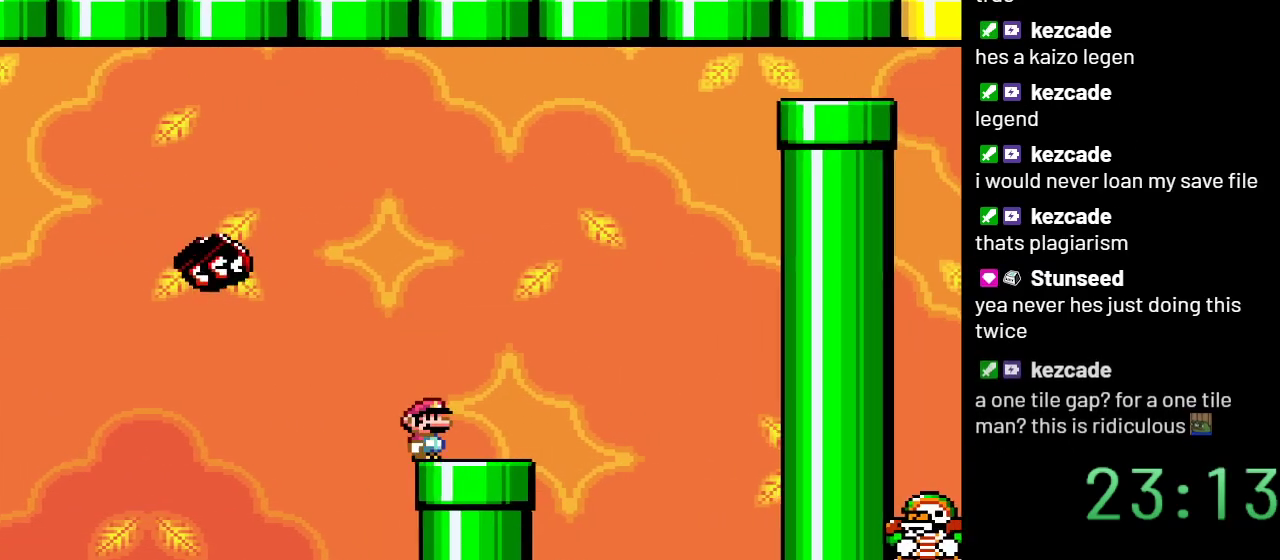
{"buttons": ["Y", "DPAD_RIGHT"], "events": [[67, "DPAD_LEFT", "down"], [250, "DPAD_LEFT", "up"], [400, "DPAD_RIGHT", "down"]]}
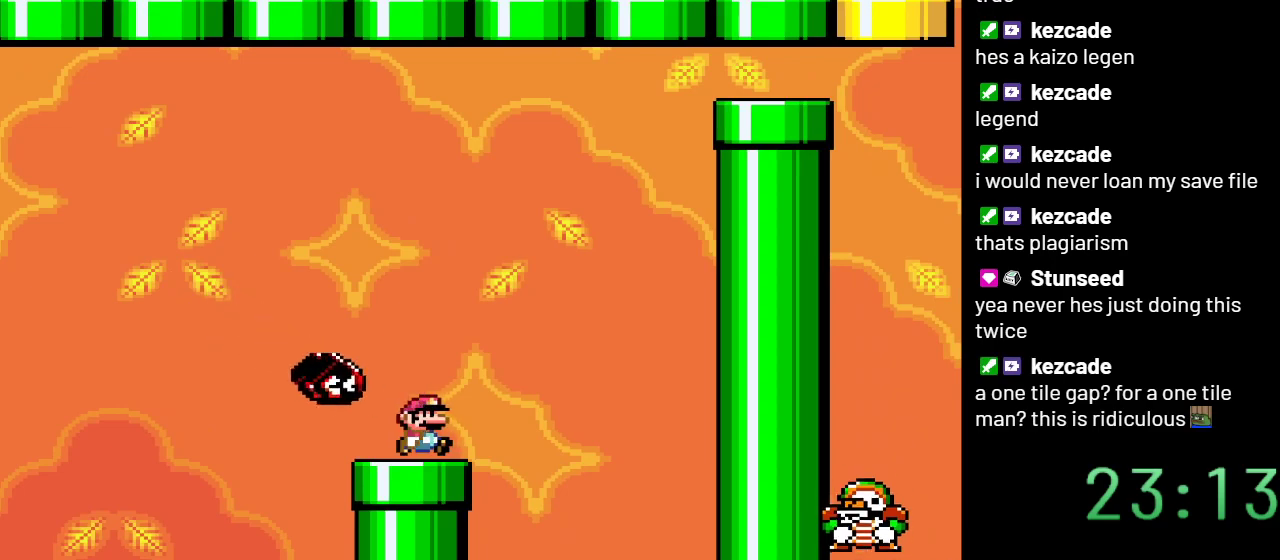
{"buttons": ["B", "Y", "DPAD_LEFT"], "events": [[117, "B", "down"], [333, "DPAD_RIGHT", "up"], [400, "DPAD_LEFT", "down"]]}
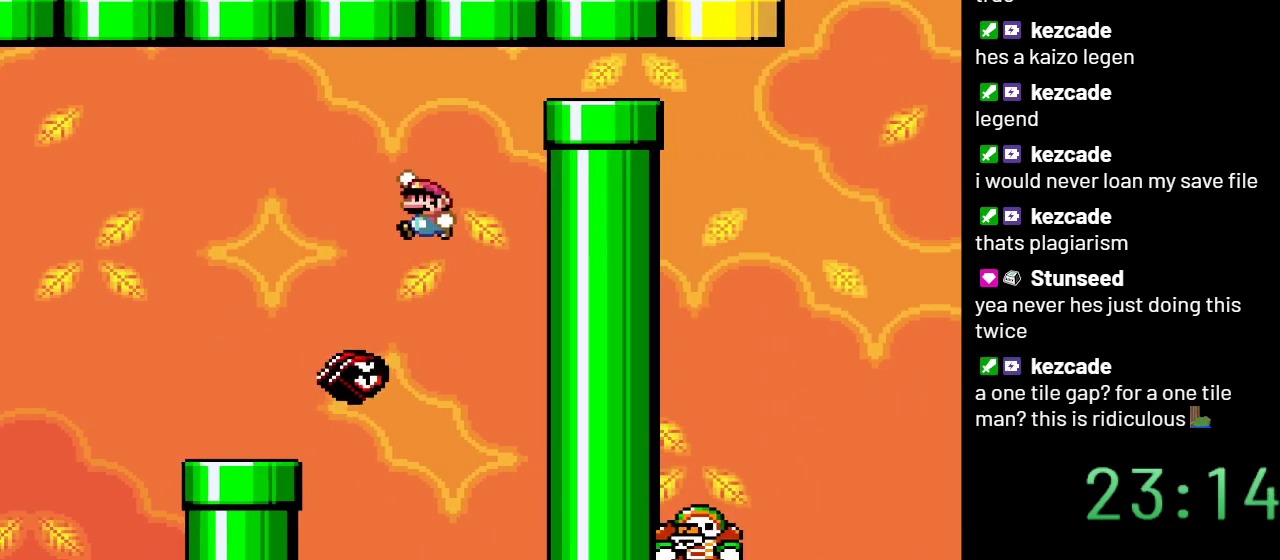
{"buttons": ["B", "Y", "DPAD_DOWN", "DPAD_RIGHT"], "events": [[83, "DPAD_LEFT", "up"], [183, "DPAD_DOWN", "down"], [183, "DPAD_RIGHT", "down"]]}
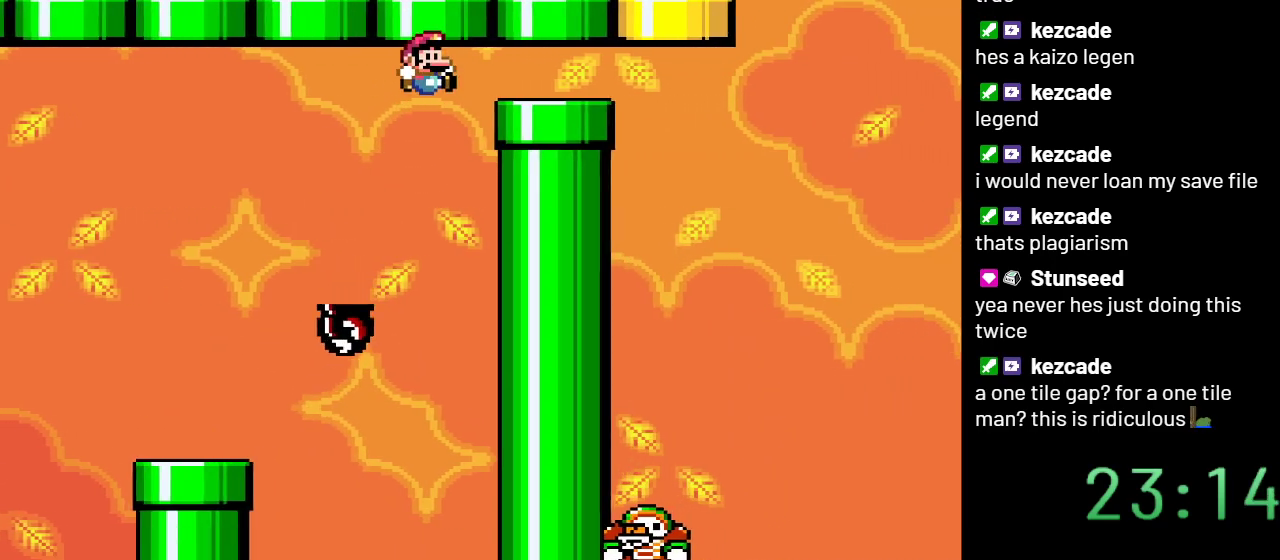
{"buttons": ["B", "Y"], "events": [[350, "DPAD_DOWN", "up"], [350, "DPAD_RIGHT", "up"]]}
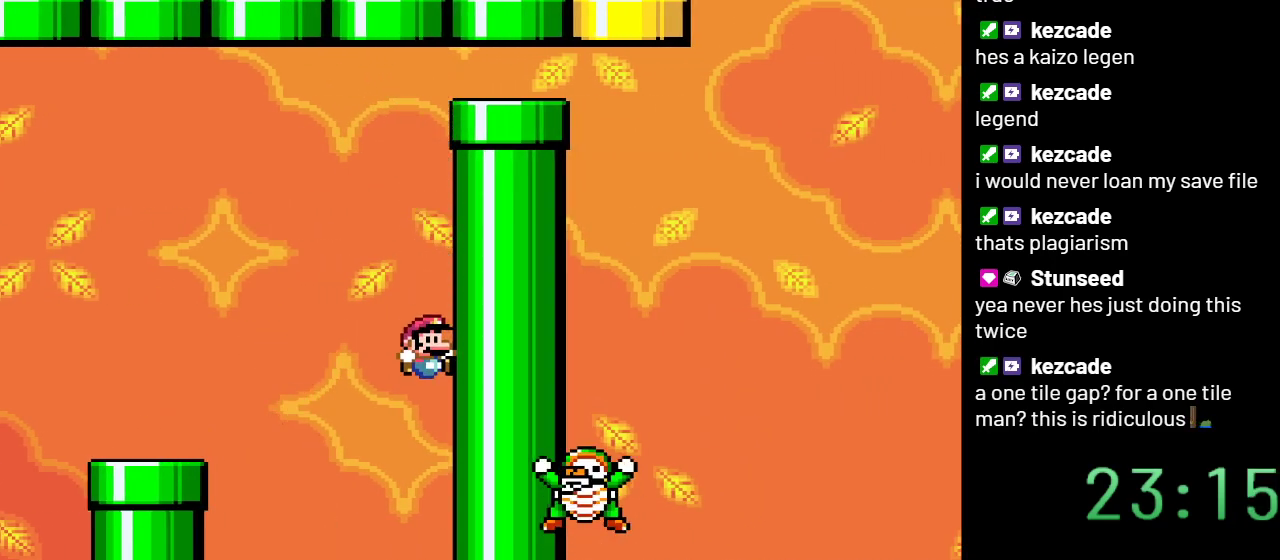
{"buttons": ["B", "Y"], "events": []}
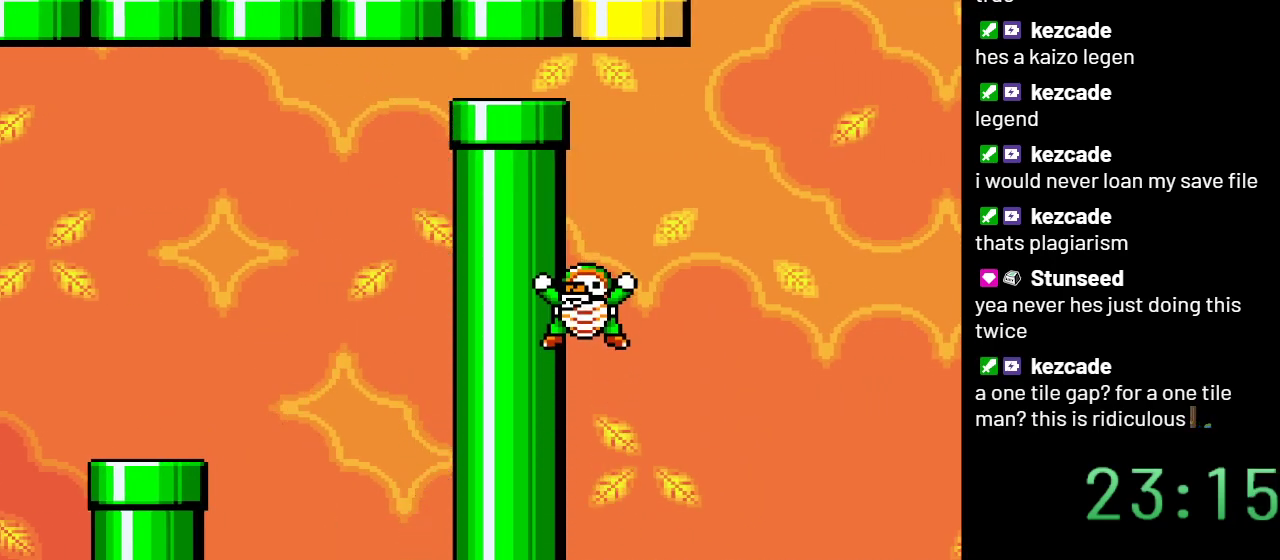
{"buttons": ["Y"], "events": [[17, "B", "up"]]}
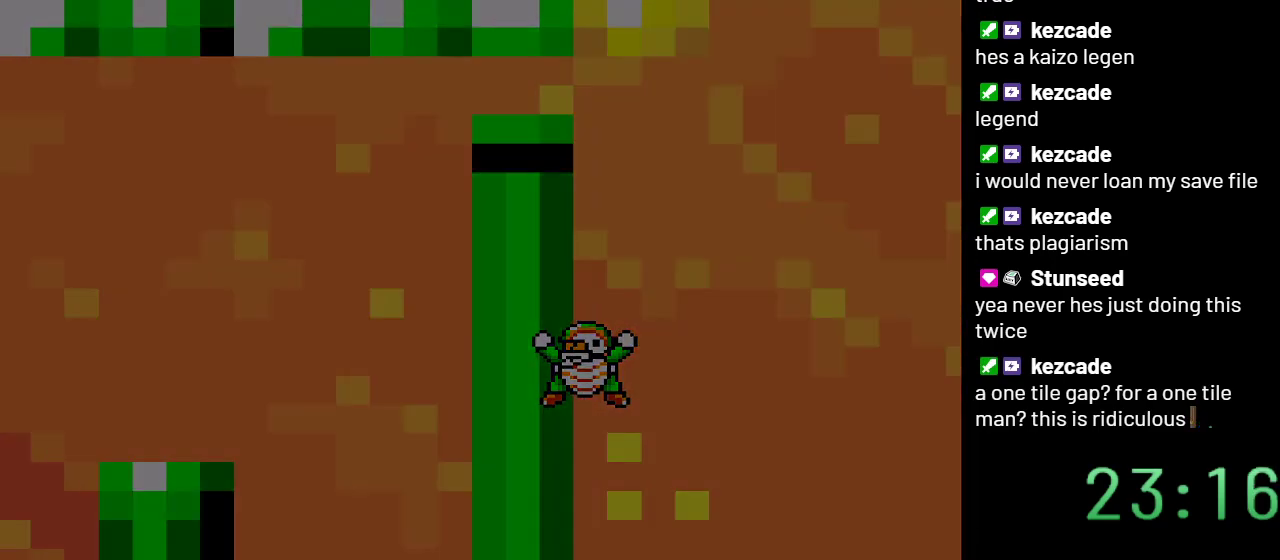
{"buttons": ["Y"], "events": []}
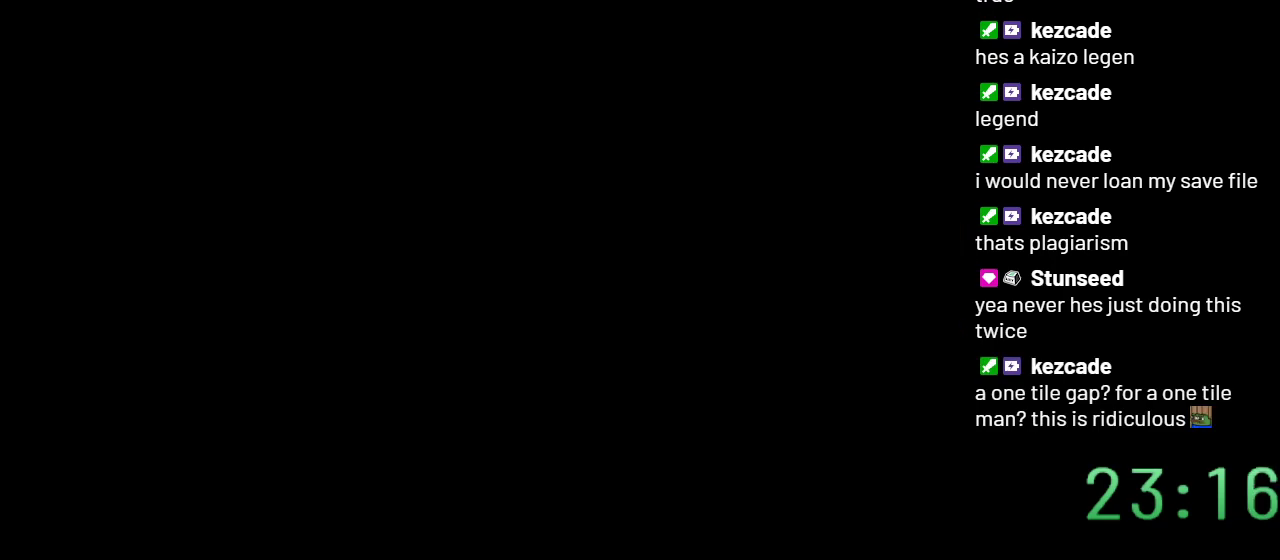
{"buttons": ["Y"], "events": []}
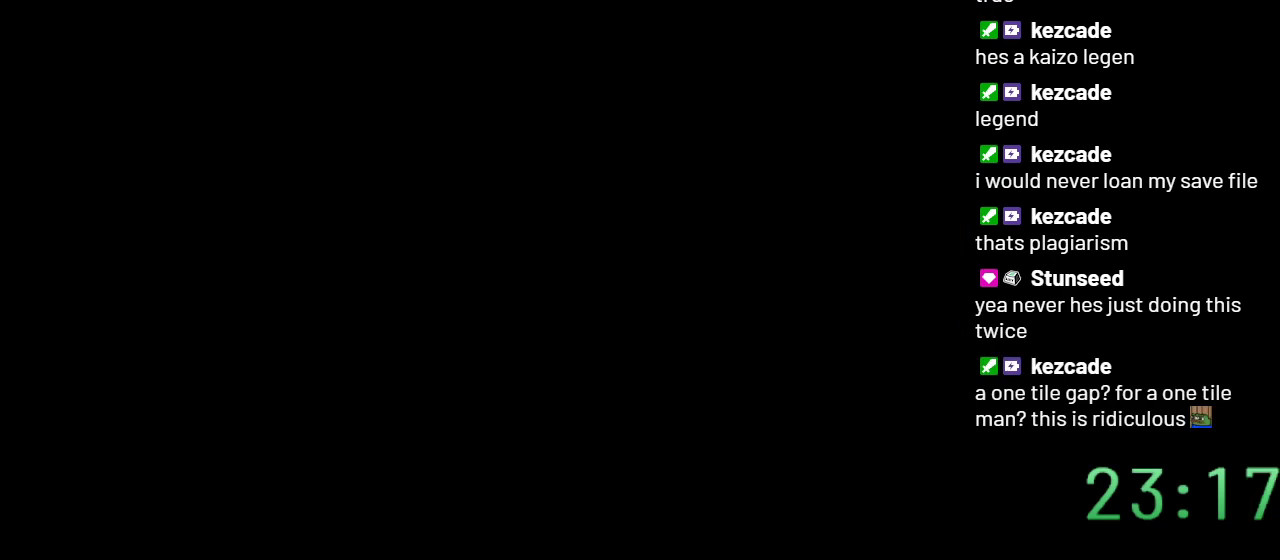
{"buttons": ["Y"], "events": []}
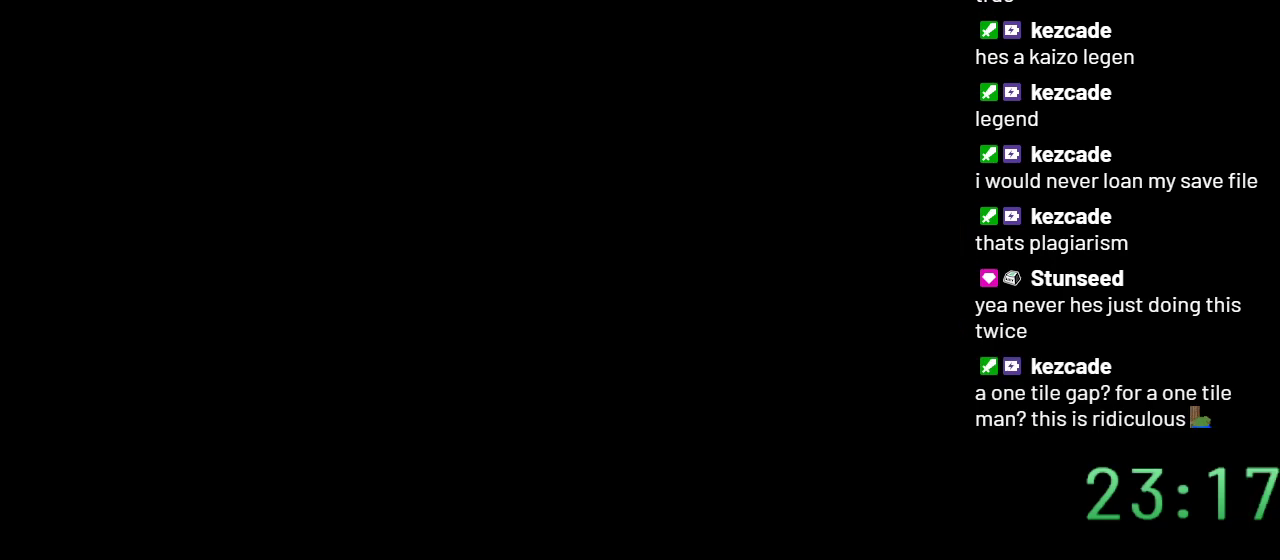
{"buttons": ["Y", "DPAD_RIGHT"], "events": [[400, "DPAD_RIGHT", "down"]]}
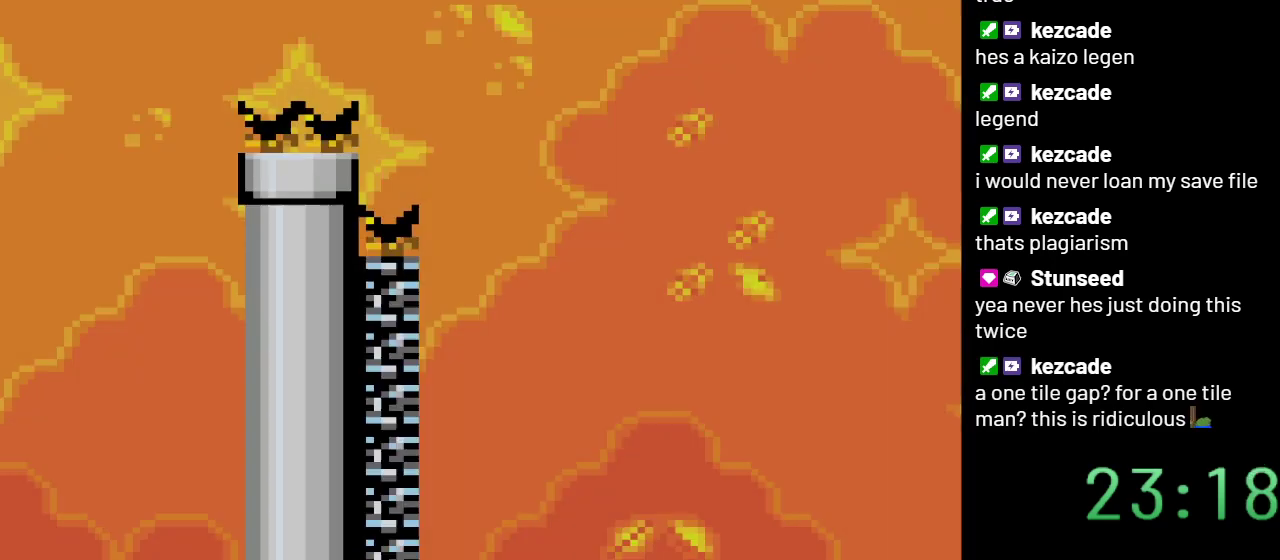
{"buttons": ["B", "Y"], "events": [[333, "B", "down"], [433, "DPAD_RIGHT", "up"]]}
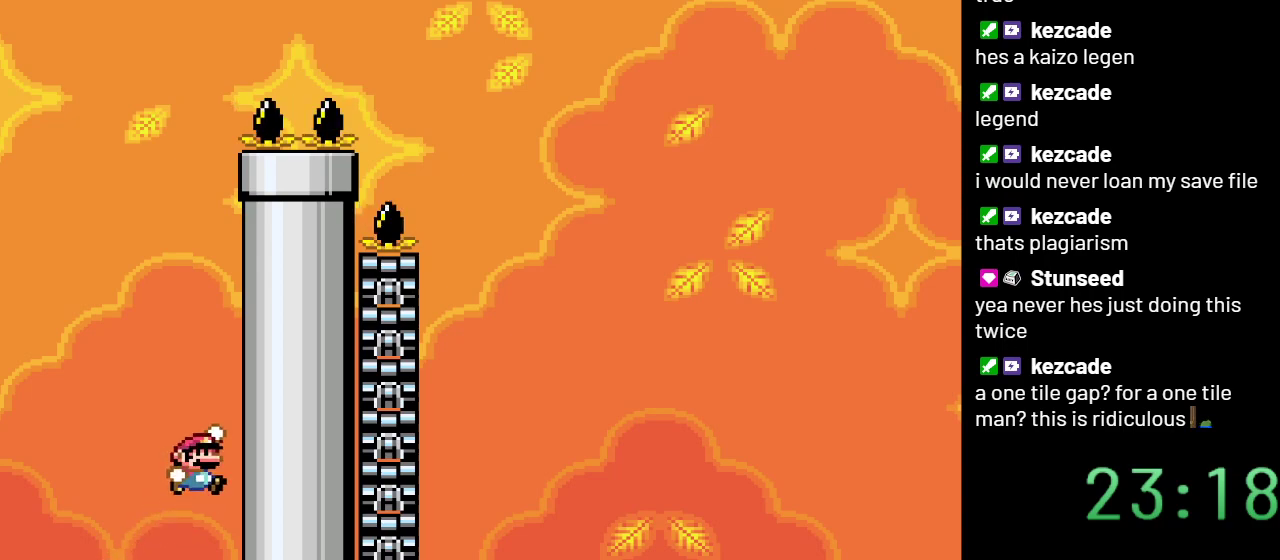
{"buttons": ["B", "Y"], "events": [[17, "DPAD_LEFT", "down"], [500, "DPAD_LEFT", "up"]]}
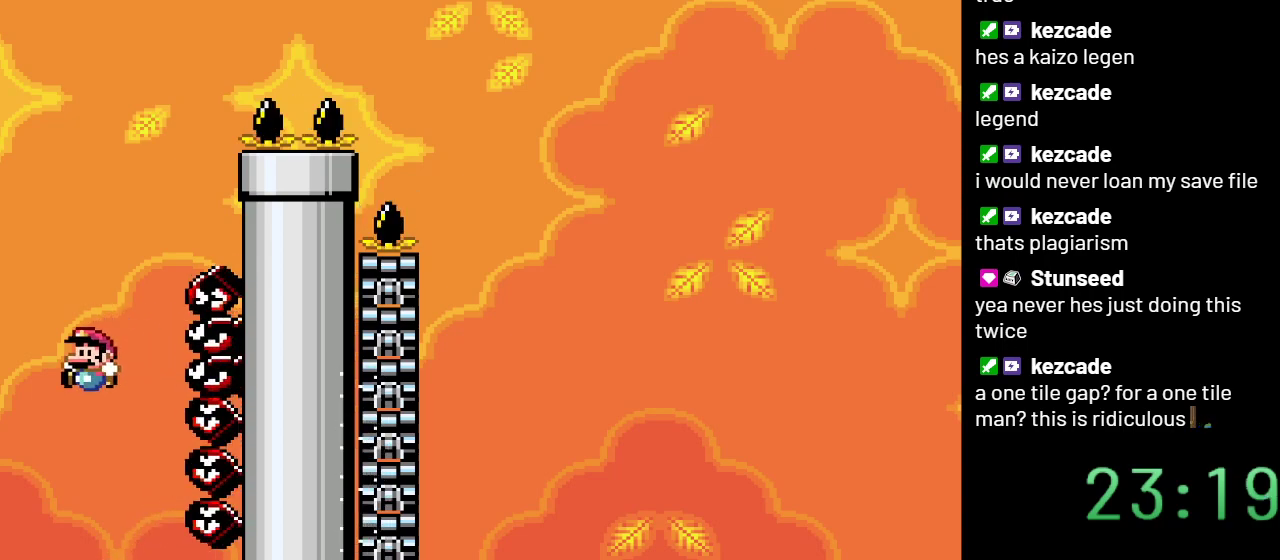
{"buttons": ["Y", "DPAD_RIGHT"], "events": [[33, "B", "up"], [50, "DPAD_RIGHT", "down"]]}
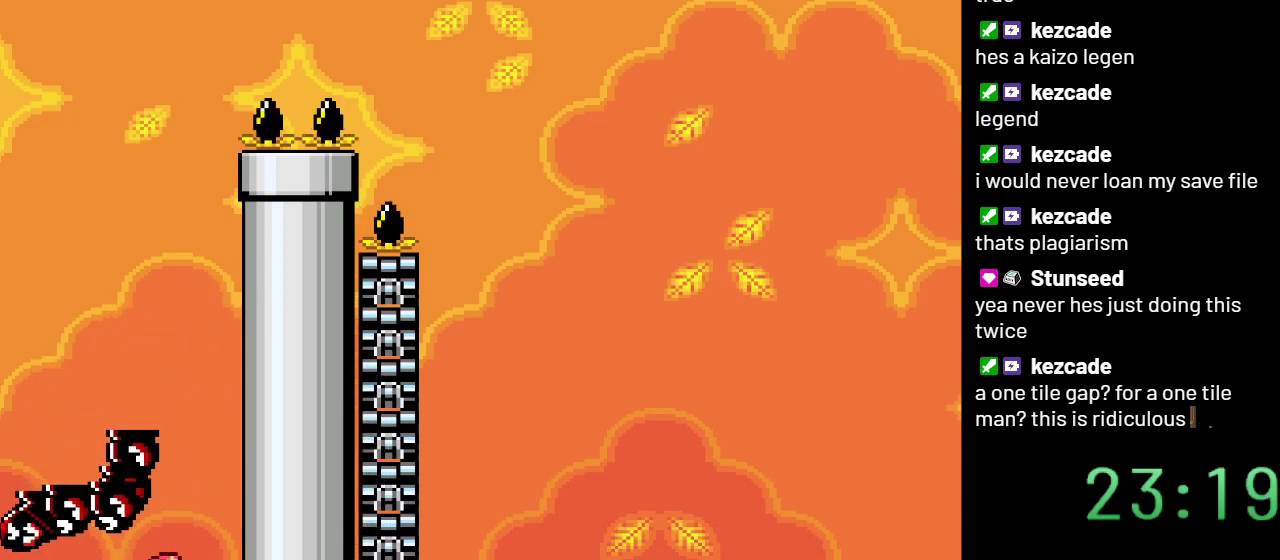
{"buttons": ["B", "Y"], "events": [[50, "B", "down"], [200, "DPAD_RIGHT", "up"]]}
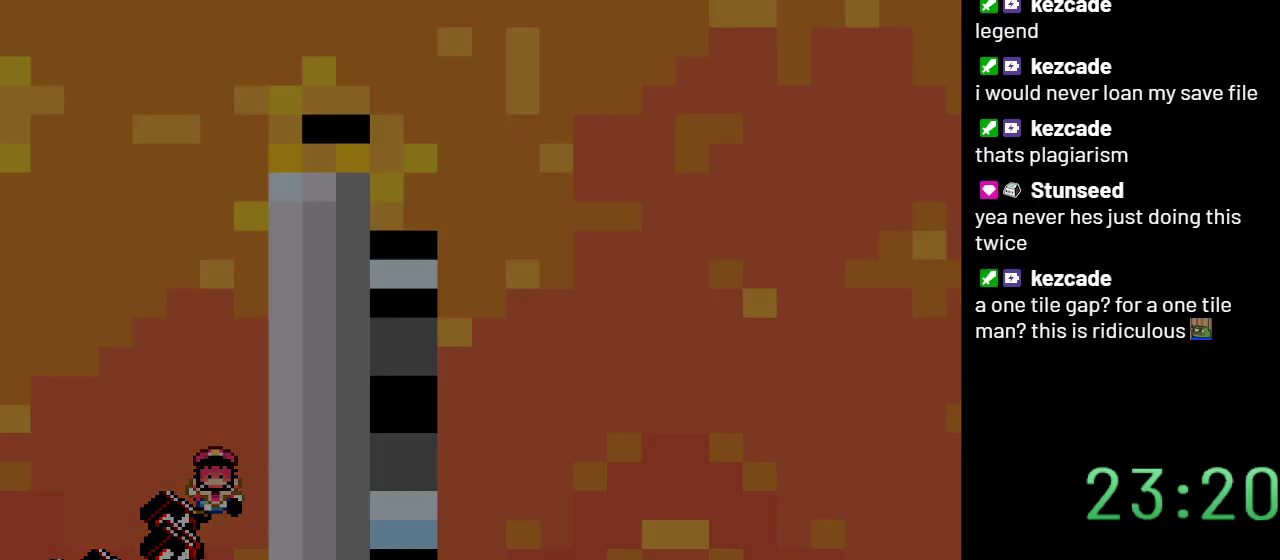
{"buttons": ["Y"], "events": [[150, "B", "up"]]}
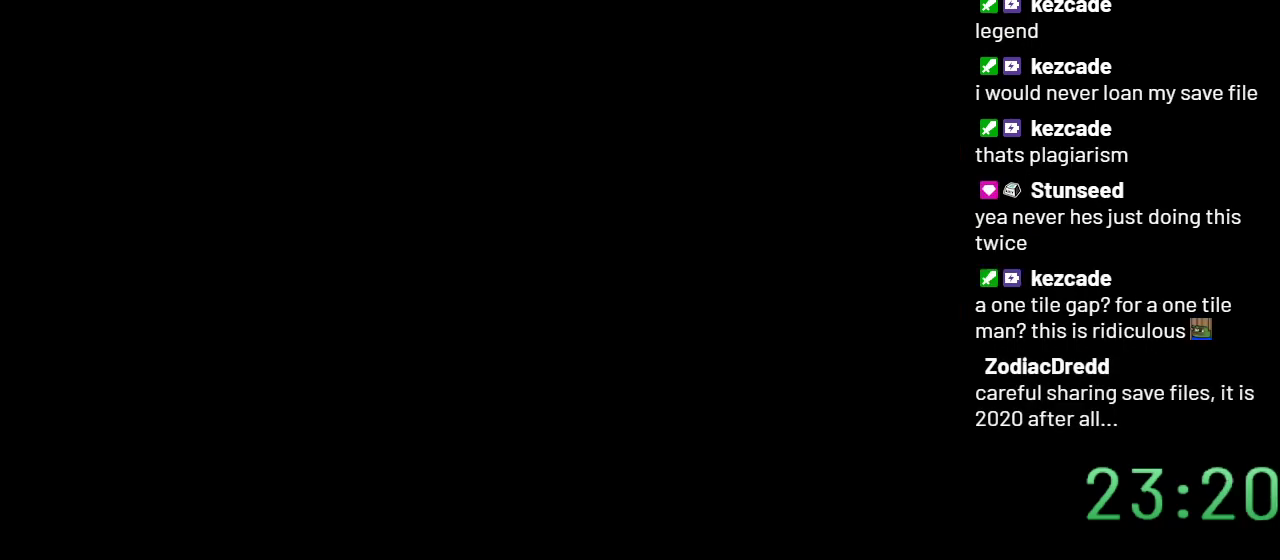
{"buttons": ["Y"], "events": []}
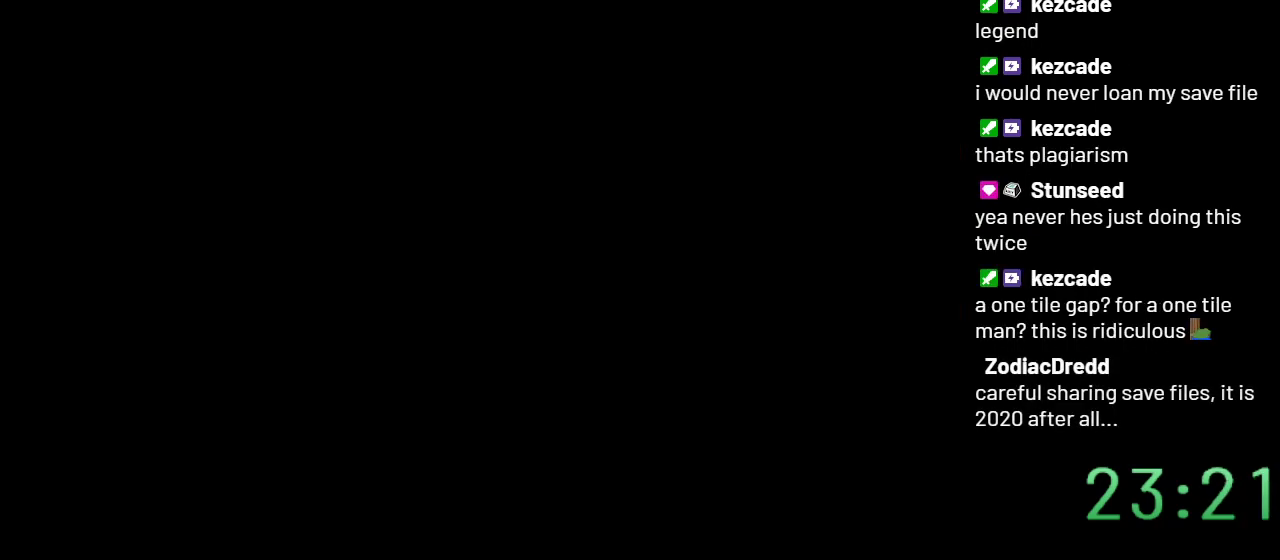
{"buttons": ["Y", "DPAD_RIGHT"], "events": [[500, "DPAD_RIGHT", "down"]]}
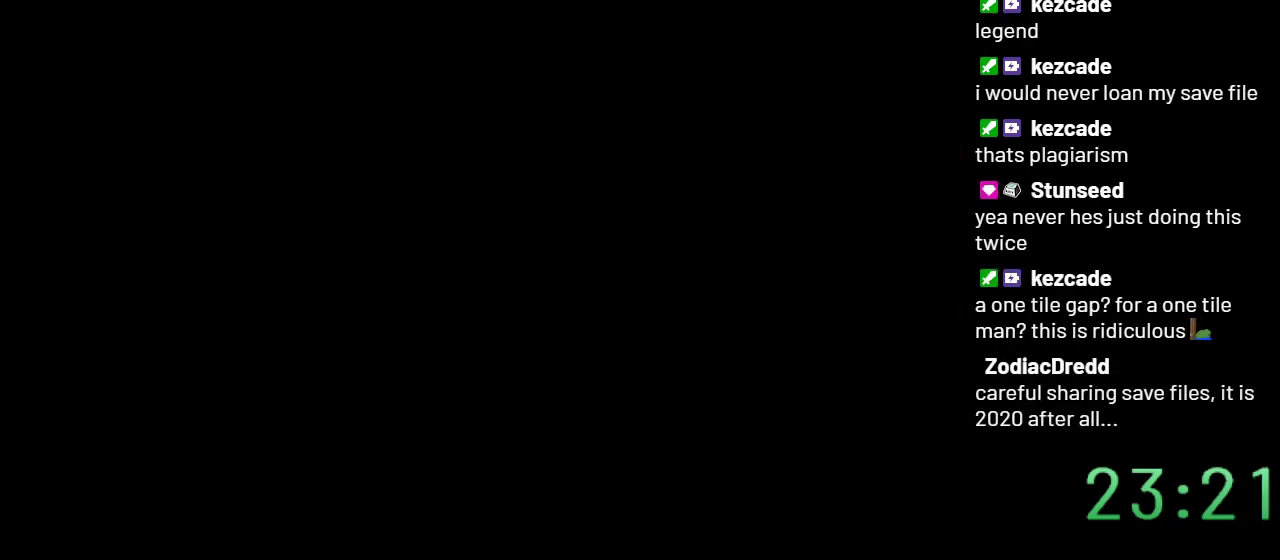
{"buttons": ["Y", "DPAD_RIGHT"], "events": []}
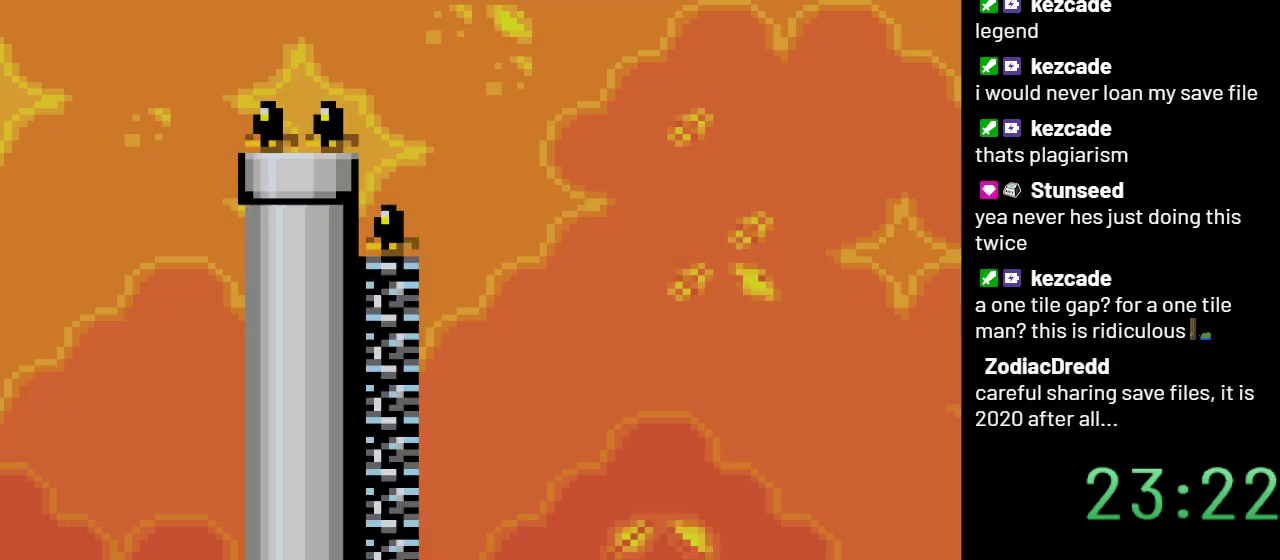
{"buttons": ["Y", "DPAD_RIGHT"], "events": []}
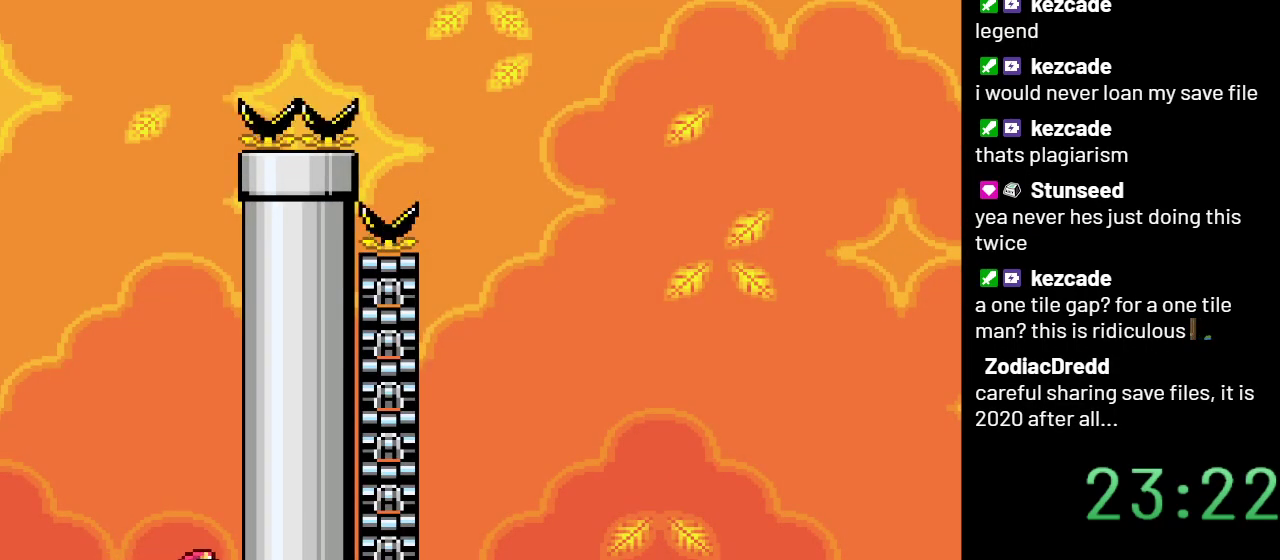
{"buttons": ["B", "Y", "DPAD_LEFT"], "events": [[117, "B", "down"], [117, "DPAD_RIGHT", "up"], [217, "DPAD_LEFT", "down"]]}
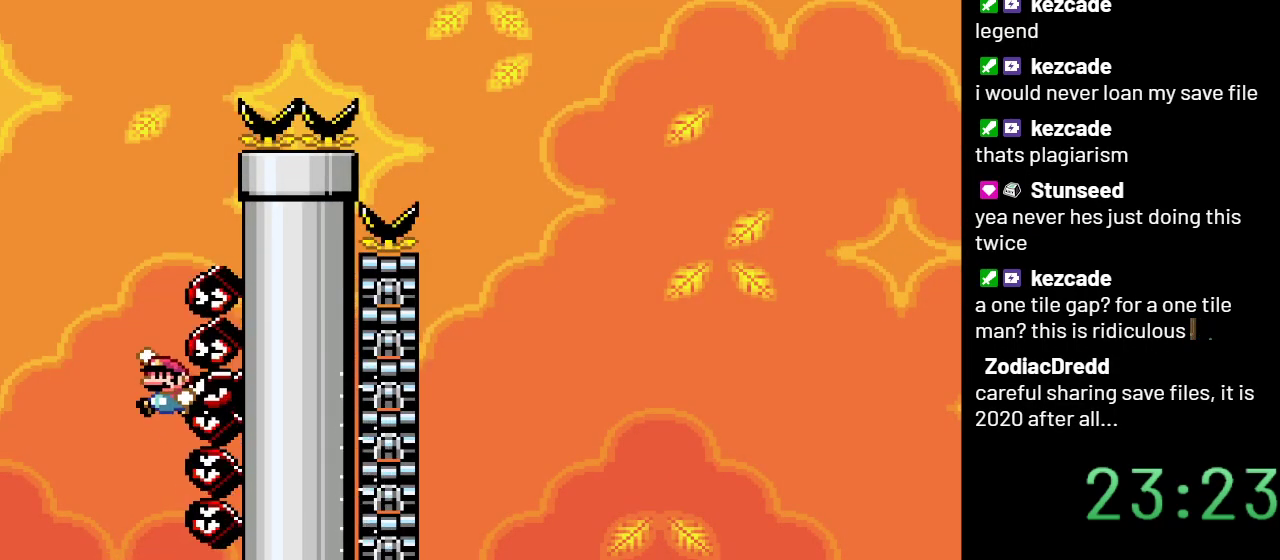
{"buttons": ["Y"], "events": [[217, "B", "up"], [217, "DPAD_LEFT", "up"]]}
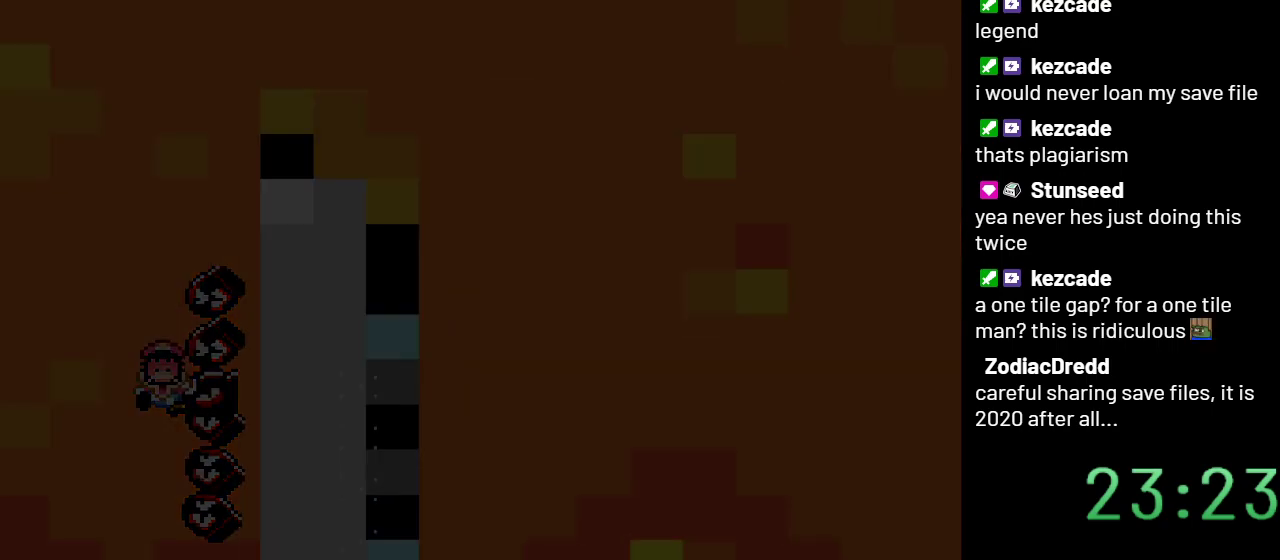
{"buttons": ["Y"], "events": []}